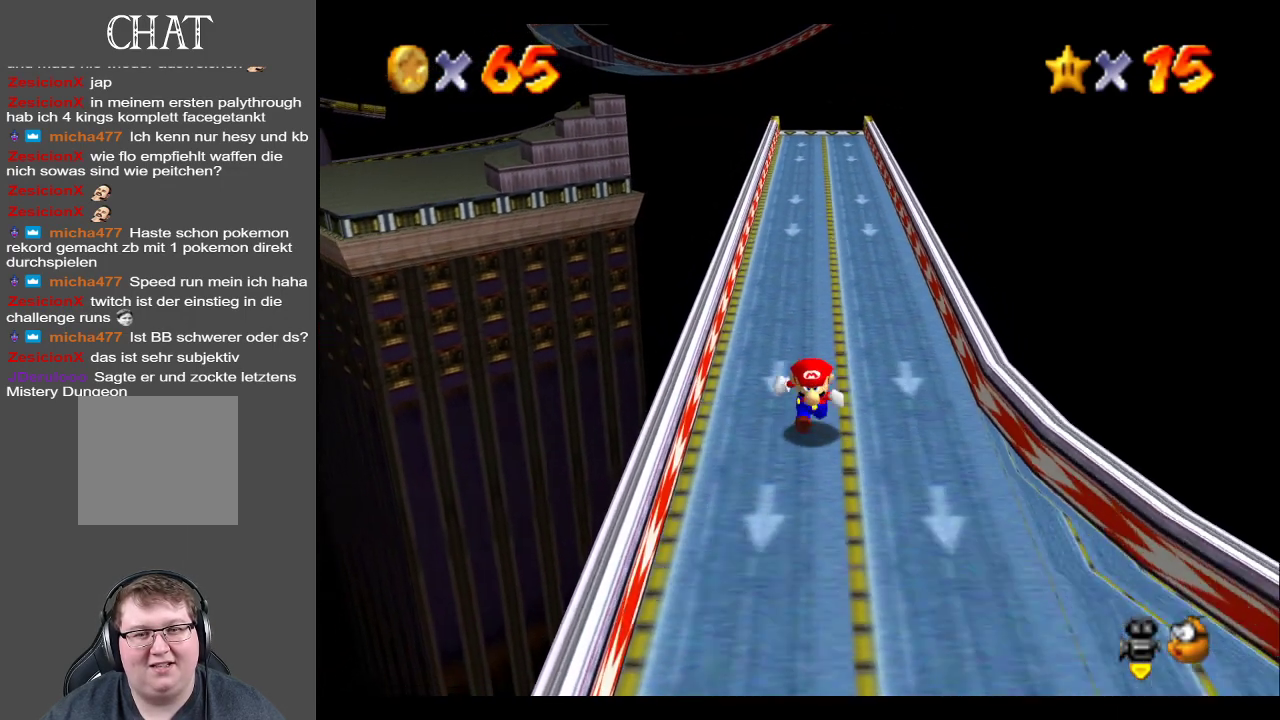
Gameplay with a controller (Xbox layout); each line is a JSON object with the inputs held at the frame after it. "events" lists button and stick changes between this image and that frame as [ms after this image, input, new state], when the widget could be followed in between. Not read: L3 R3.
{"buttons": [], "left_stick": "up", "right_stick": "center", "events": [[333, "left_stick", "up"]]}
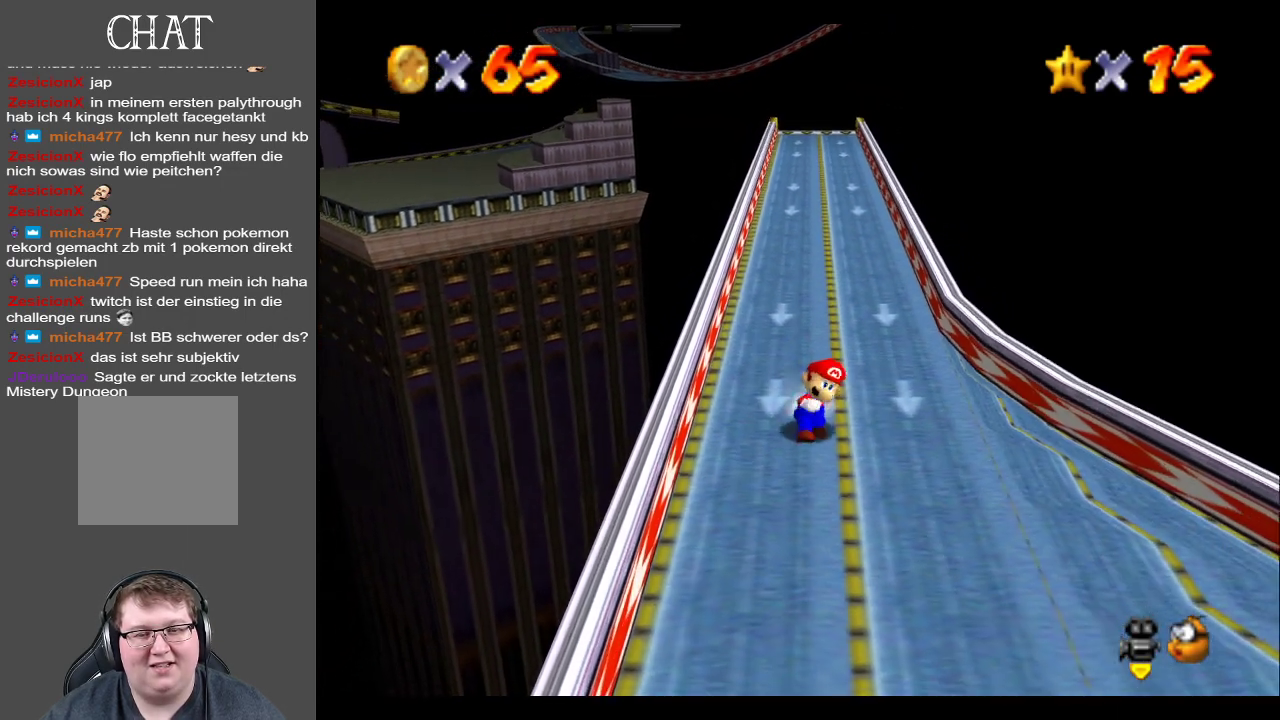
{"buttons": [], "left_stick": "up", "right_stick": "center", "events": []}
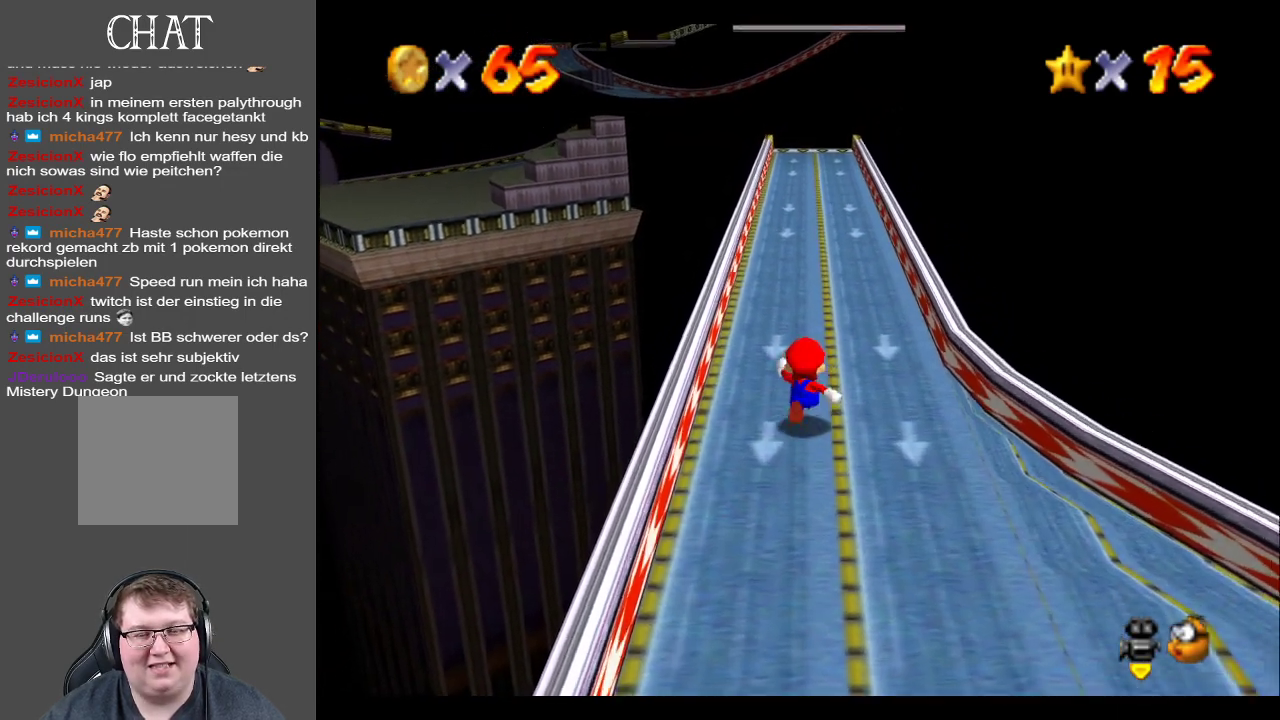
{"buttons": [], "left_stick": "up", "right_stick": "center", "events": [[83, "A", "down"], [133, "A", "up"]]}
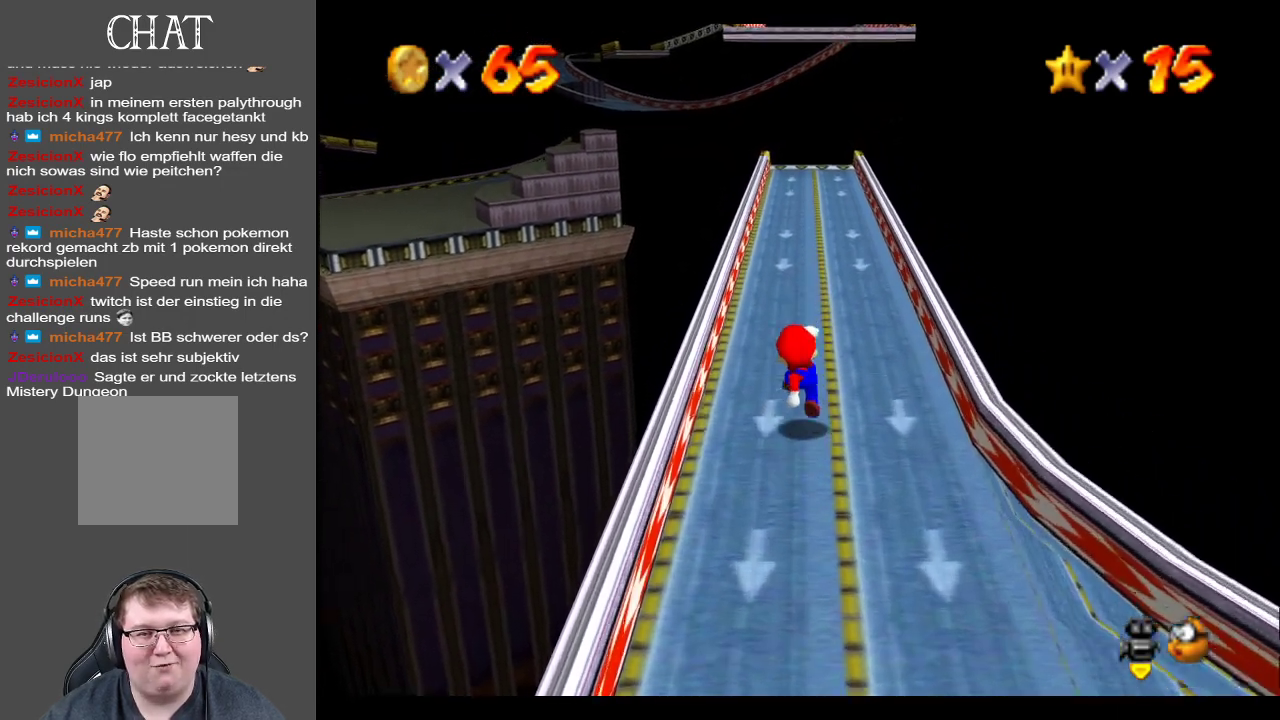
{"buttons": [], "left_stick": "up-right", "right_stick": "center", "events": [[117, "A", "down"], [233, "A", "up"], [433, "left_stick", "up-right"]]}
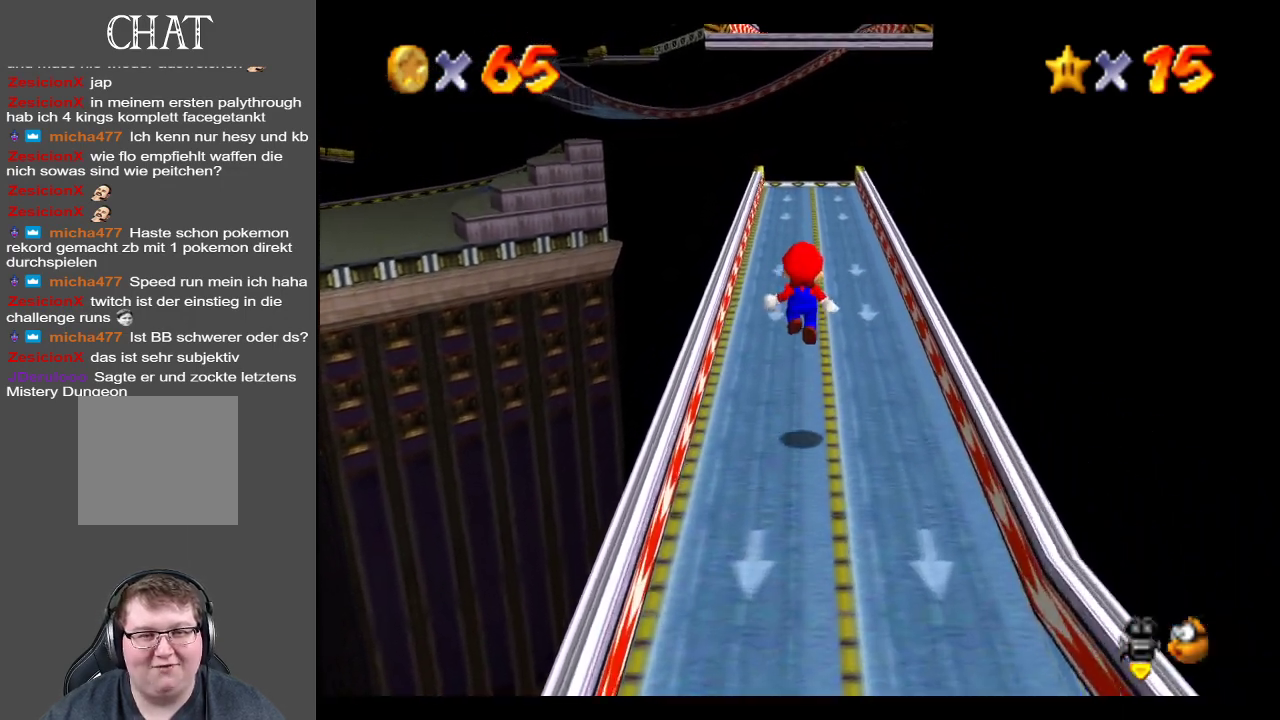
{"buttons": ["A"], "left_stick": "up", "right_stick": "center", "events": [[283, "A", "down"], [383, "left_stick", "center"], [450, "left_stick", "up"]]}
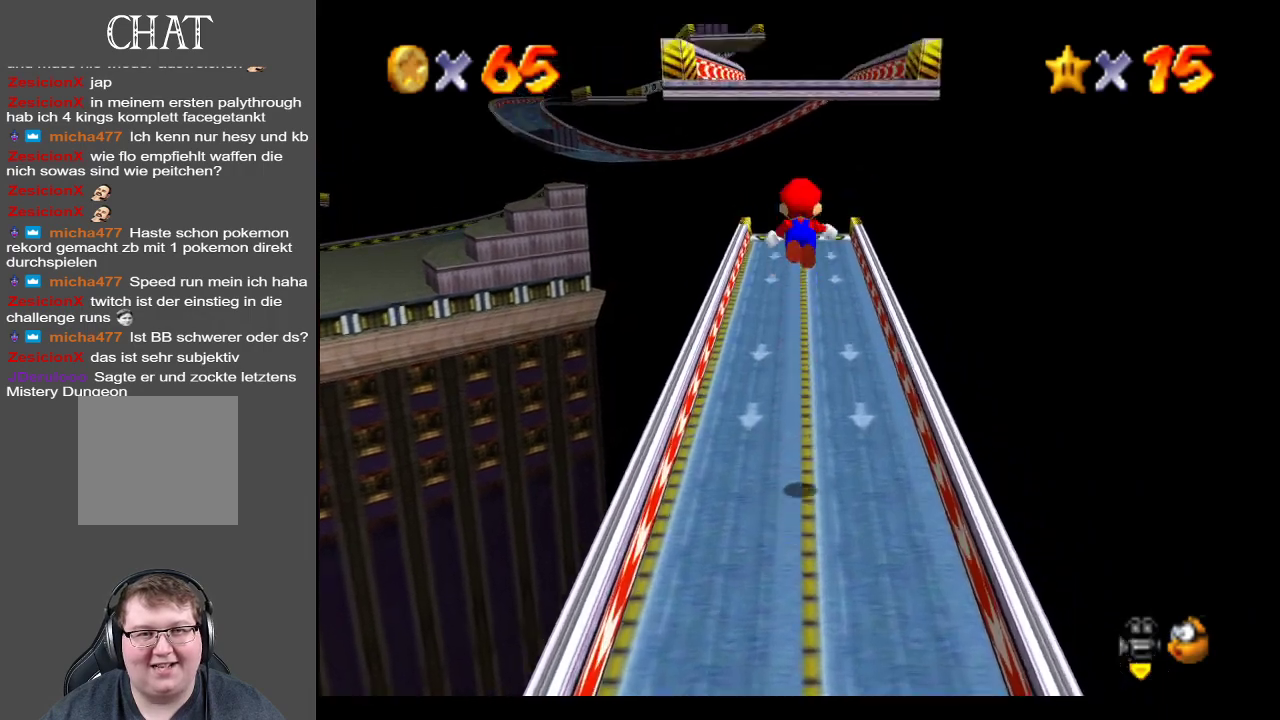
{"buttons": [], "left_stick": "up", "right_stick": "center", "events": [[483, "A", "up"]]}
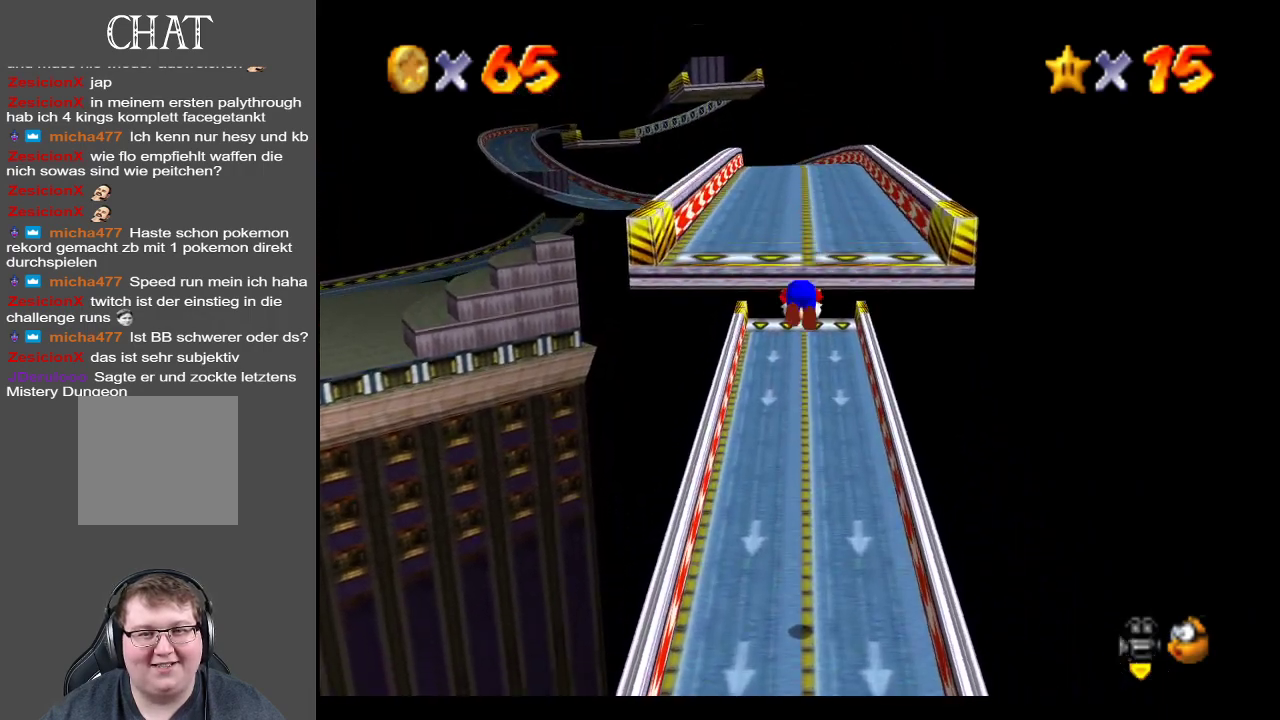
{"buttons": [], "left_stick": "up", "right_stick": "center", "events": [[50, "A", "down"], [450, "A", "up"]]}
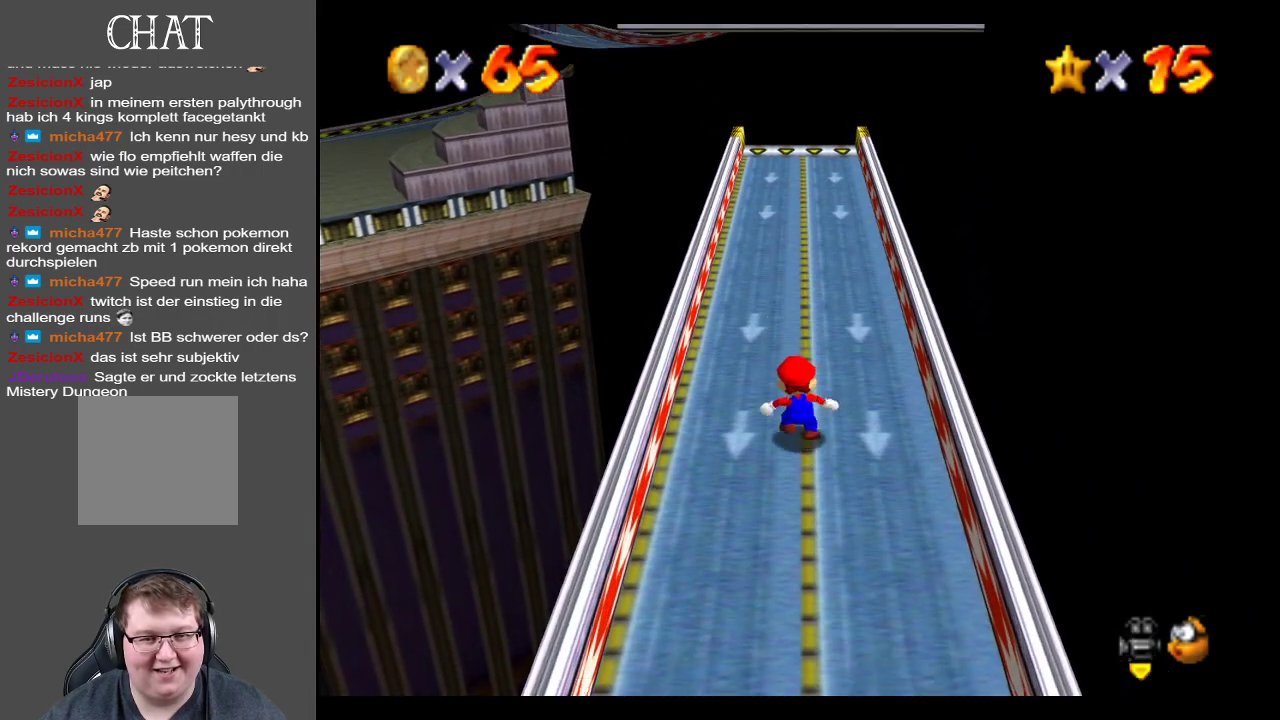
{"buttons": [], "left_stick": "up", "right_stick": "center", "events": []}
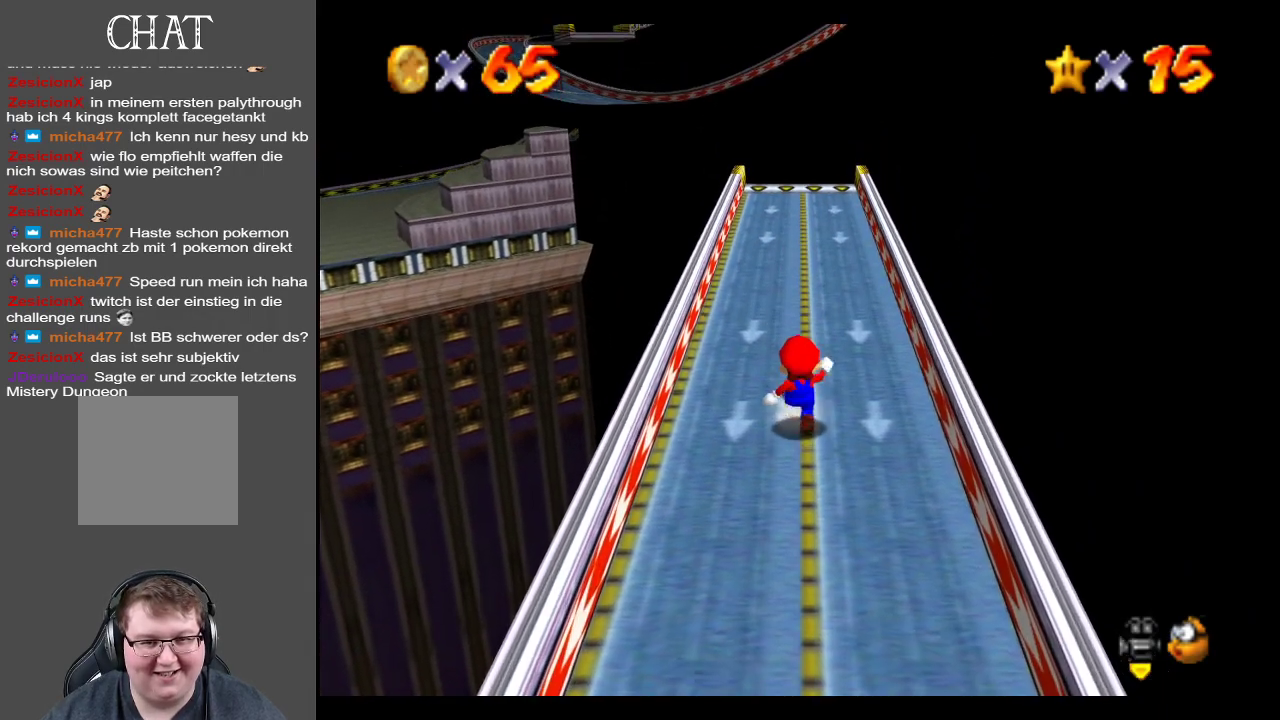
{"buttons": [], "left_stick": "up", "right_stick": "center", "events": []}
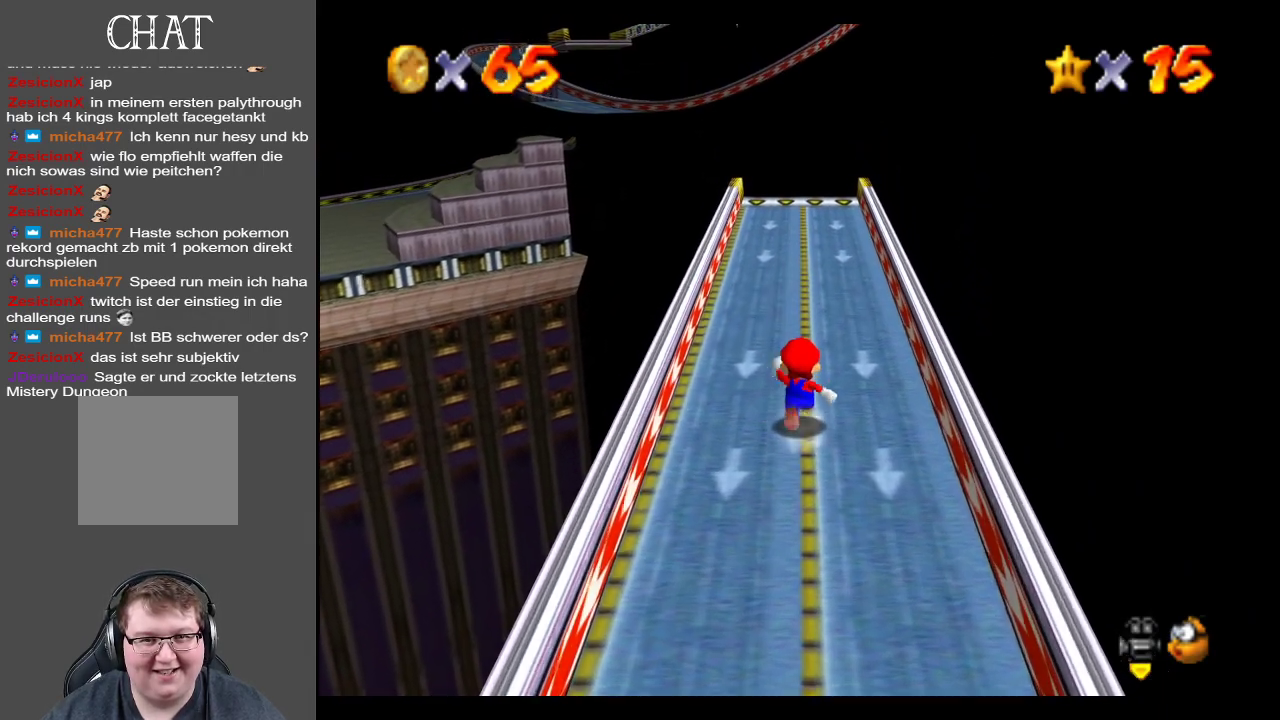
{"buttons": ["B"], "left_stick": "up", "right_stick": "center", "events": [[383, "B", "down"]]}
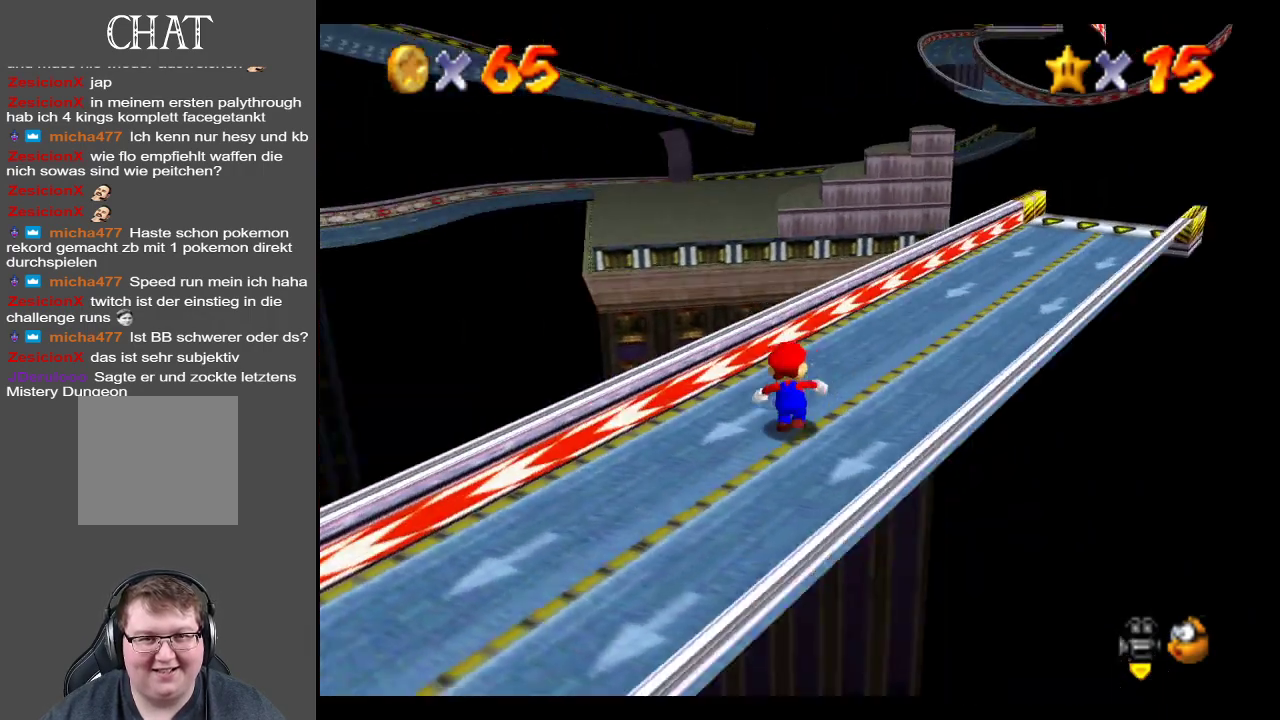
{"buttons": [], "left_stick": "up-right", "right_stick": "center", "events": [[17, "B", "up"], [83, "left_stick", "up-right"], [300, "Y", "down"], [417, "Y", "up"]]}
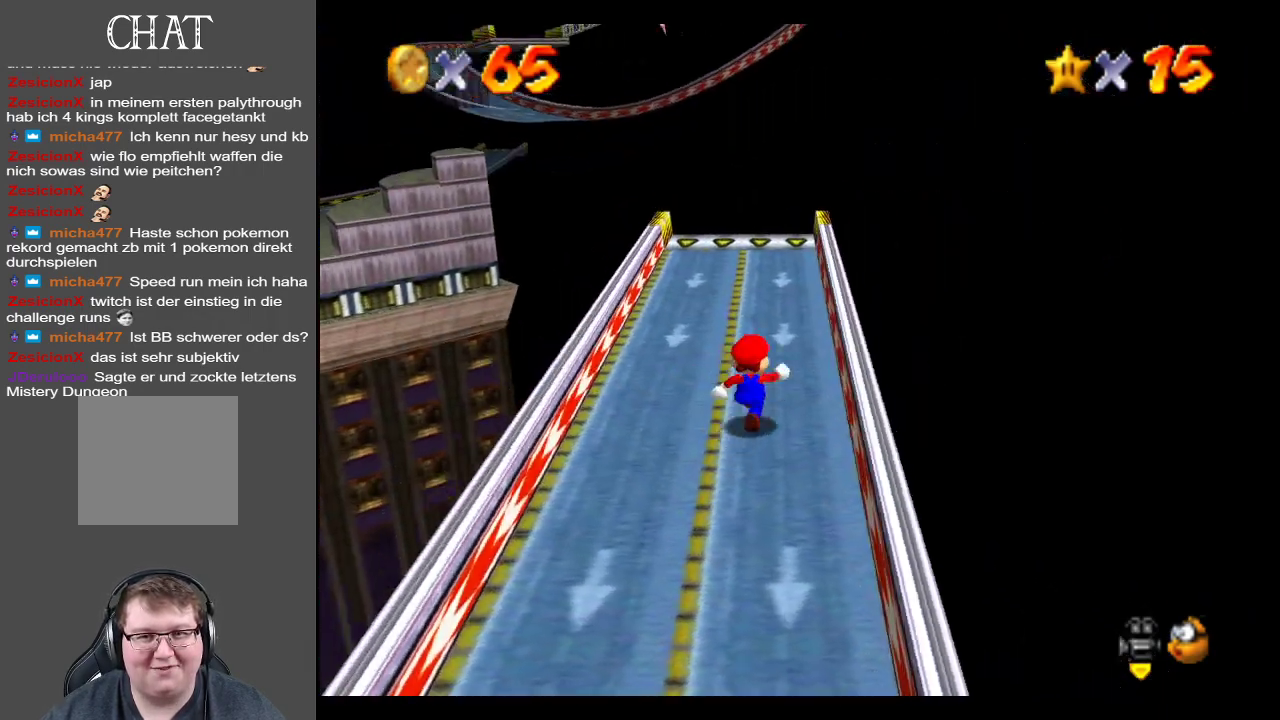
{"buttons": [], "left_stick": "down", "right_stick": "center", "events": [[83, "left_stick", "up"], [200, "left_stick", "up-left"], [300, "Y", "down"], [417, "Y", "up"], [467, "left_stick", "down"]]}
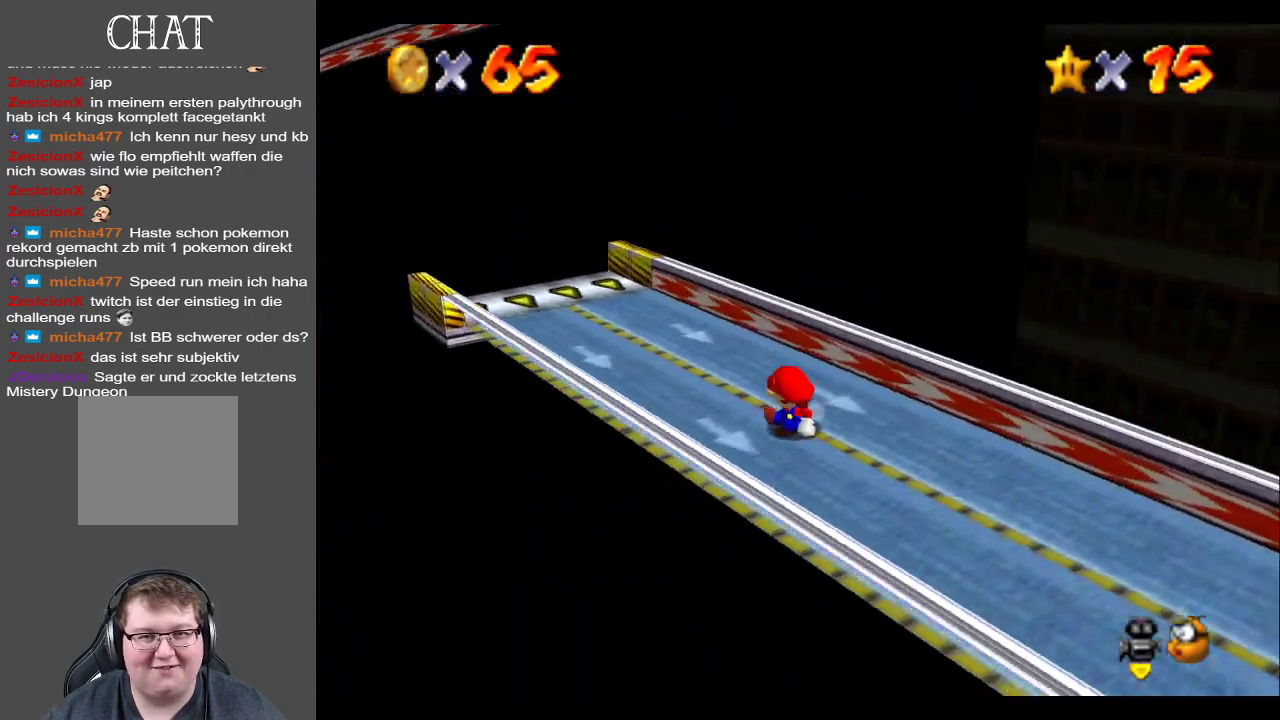
{"buttons": ["Y"], "left_stick": "right", "right_stick": "center", "events": [[67, "left_stick", "down-right"], [200, "Y", "down"], [217, "left_stick", "right"], [350, "Y", "up"], [467, "Y", "down"]]}
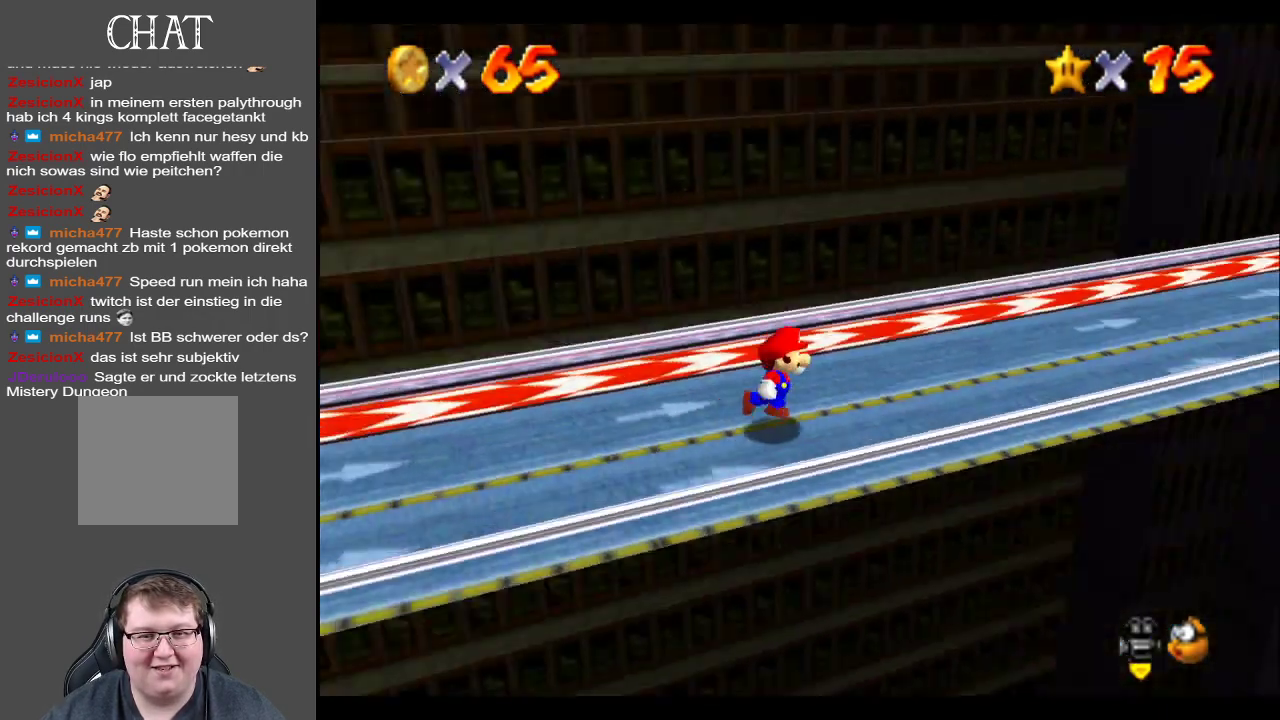
{"buttons": [], "left_stick": "up", "right_stick": "center", "events": [[83, "Y", "up"], [167, "left_stick", "up-right"], [200, "Y", "down"], [300, "Y", "up"], [483, "left_stick", "up"]]}
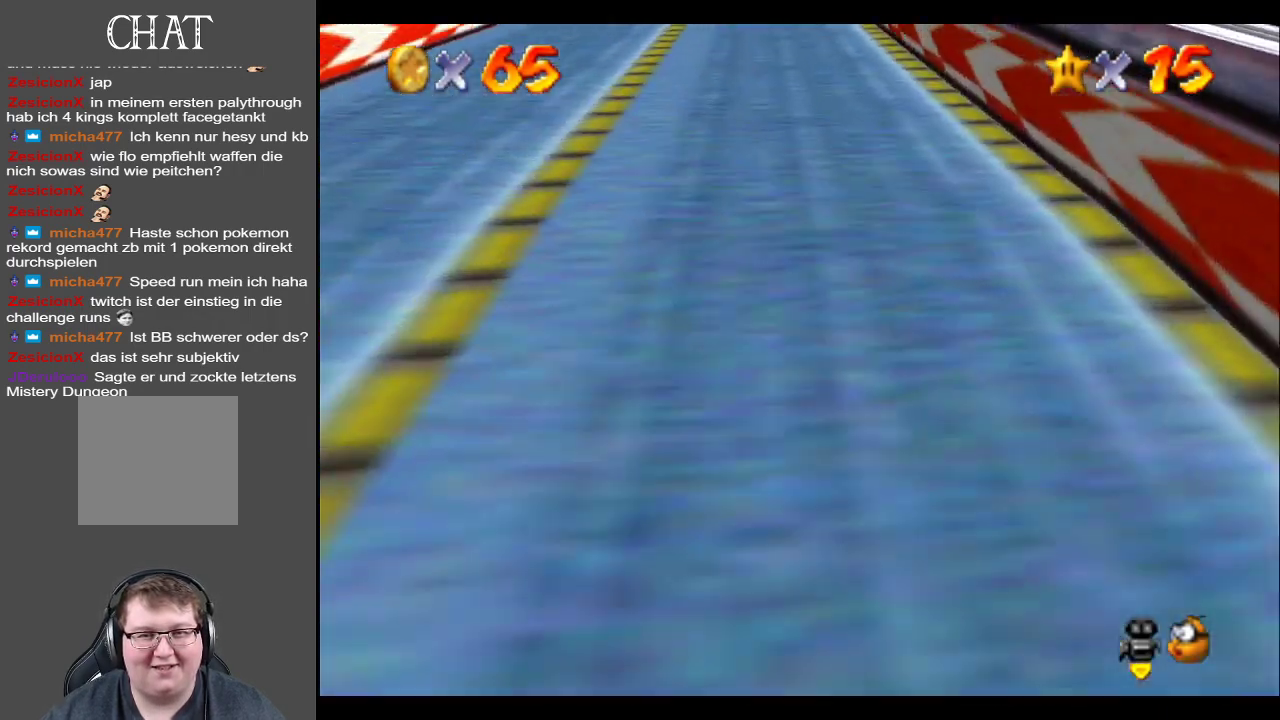
{"buttons": [], "left_stick": "up-left", "right_stick": "center", "events": [[150, "left_stick", "up-left"], [200, "Y", "down"], [350, "Y", "up"]]}
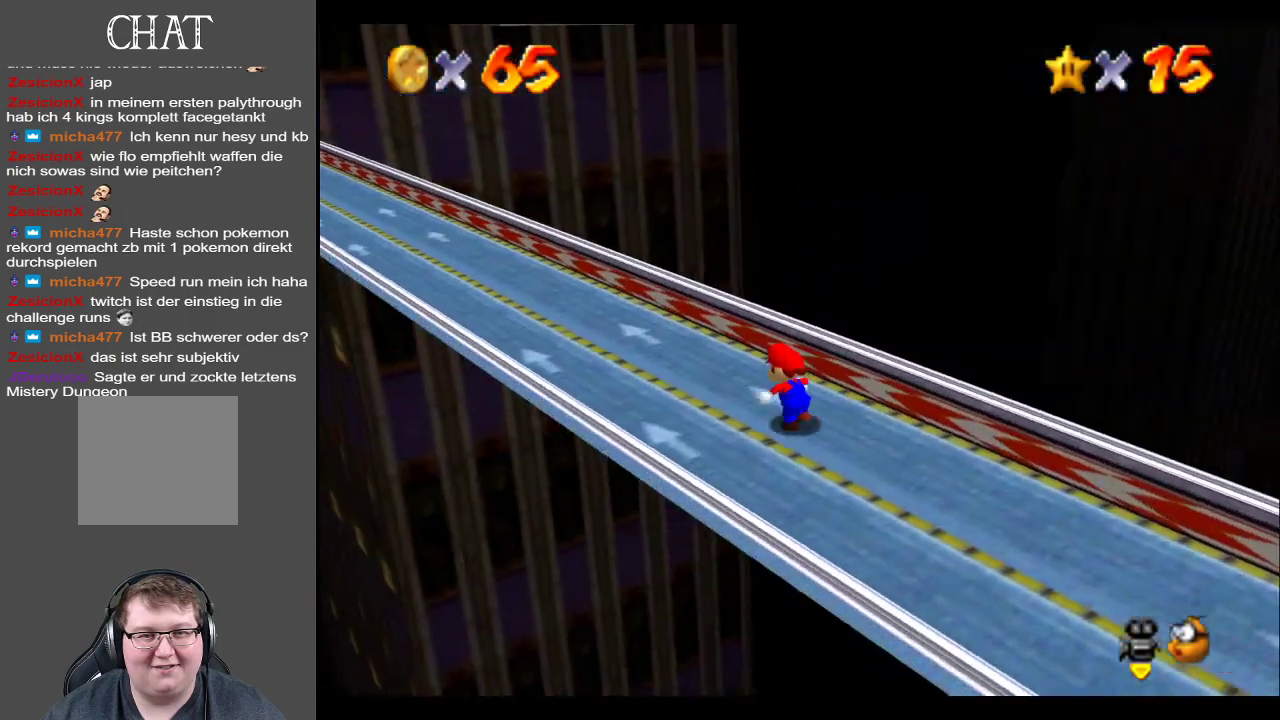
{"buttons": [], "left_stick": "up-left", "right_stick": "center", "events": [[250, "Y", "down"], [383, "Y", "up"]]}
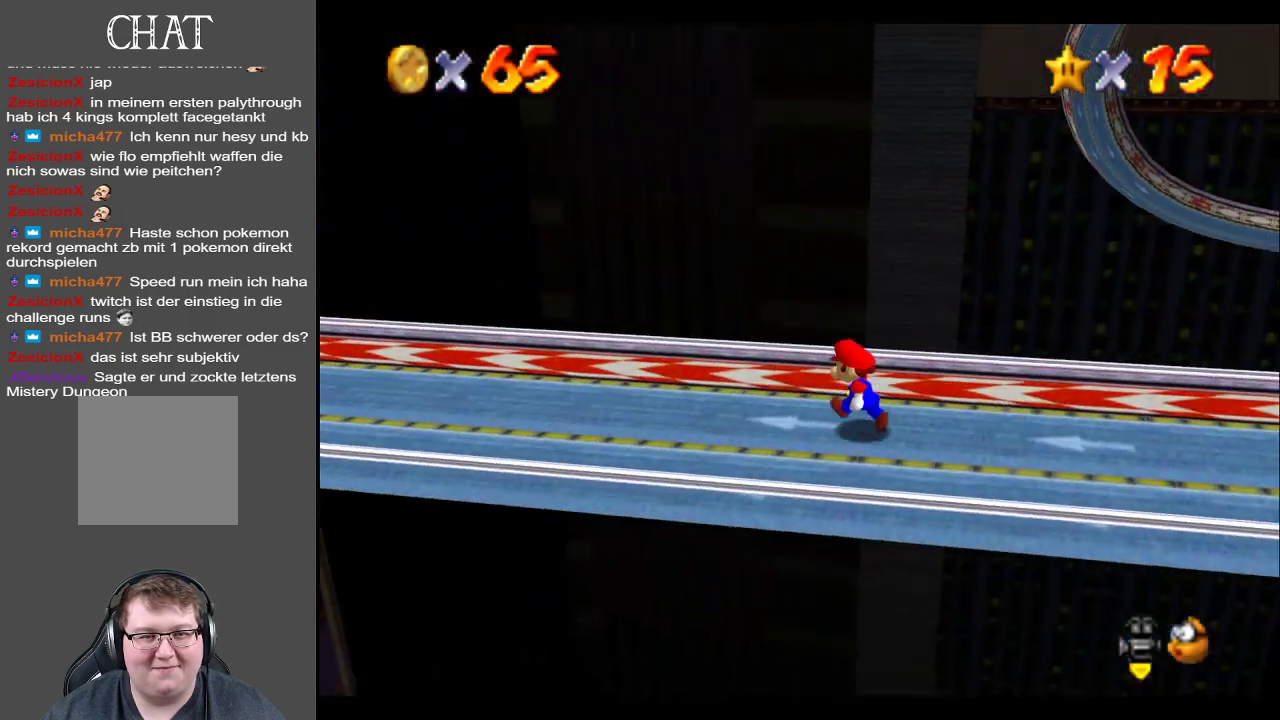
{"buttons": ["Y"], "left_stick": "down", "right_stick": "center", "events": [[50, "left_stick", "left"], [83, "Y", "down"], [233, "Y", "up"], [267, "left_stick", "down-left"], [383, "Y", "down"], [500, "left_stick", "down"]]}
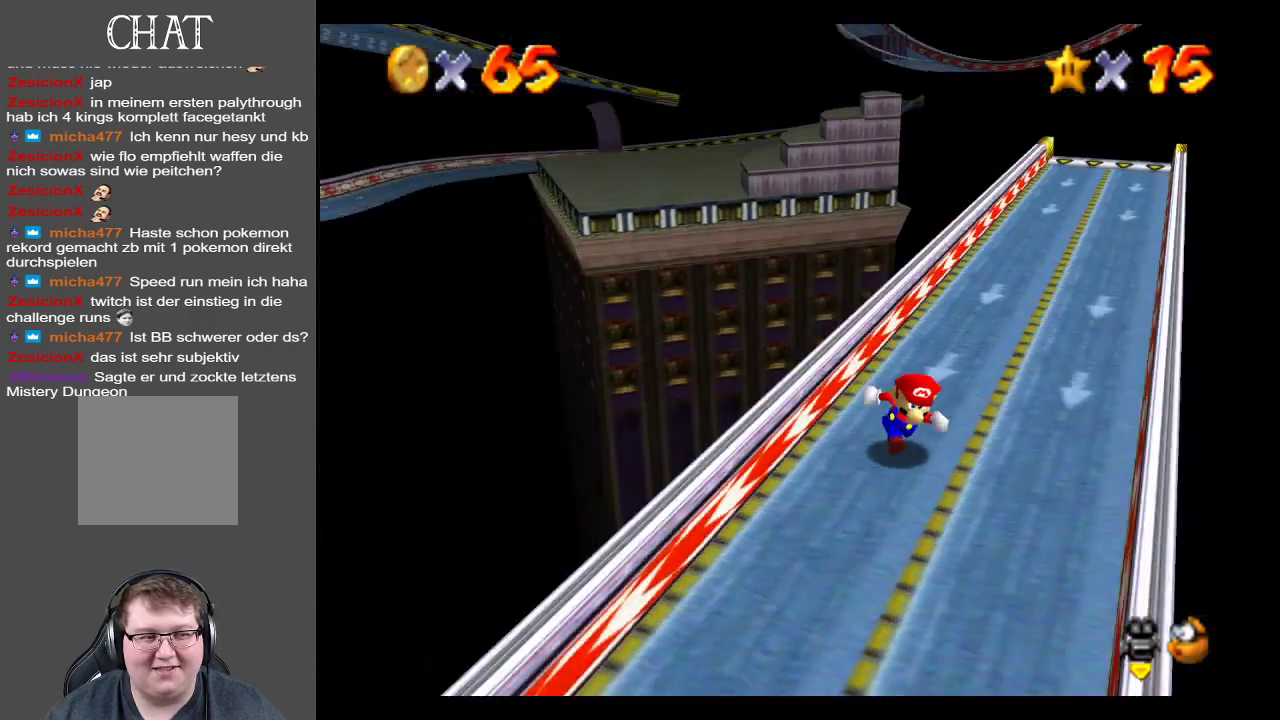
{"buttons": [], "left_stick": "down", "right_stick": "center", "events": [[33, "Y", "up"]]}
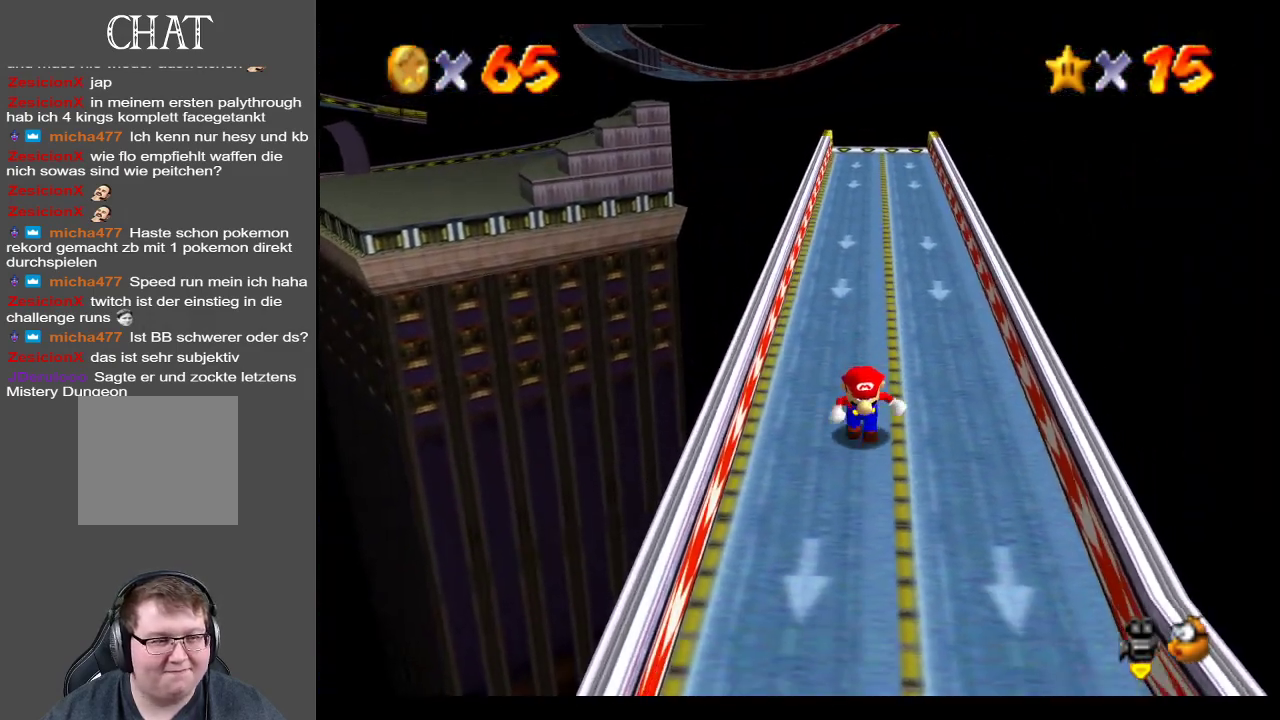
{"buttons": [], "left_stick": "down", "right_stick": "center", "events": [[33, "left_stick", "center"], [500, "left_stick", "down"]]}
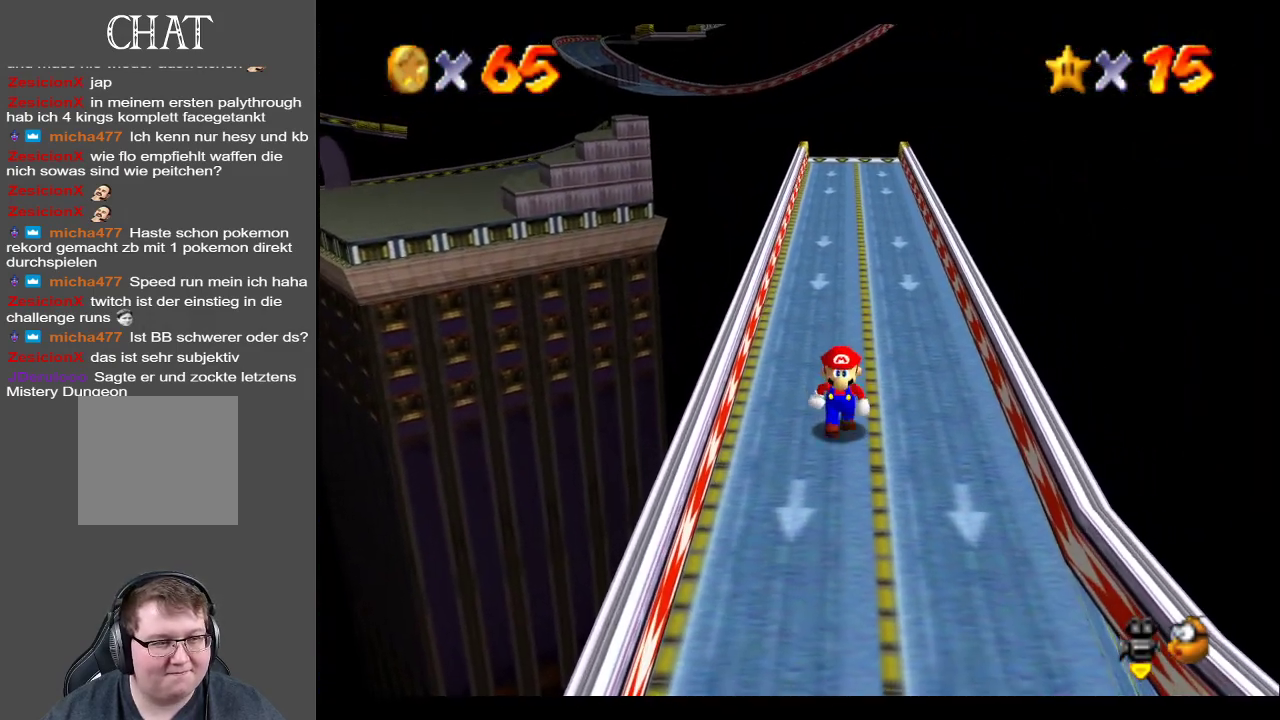
{"buttons": [], "left_stick": "down", "right_stick": "center", "events": []}
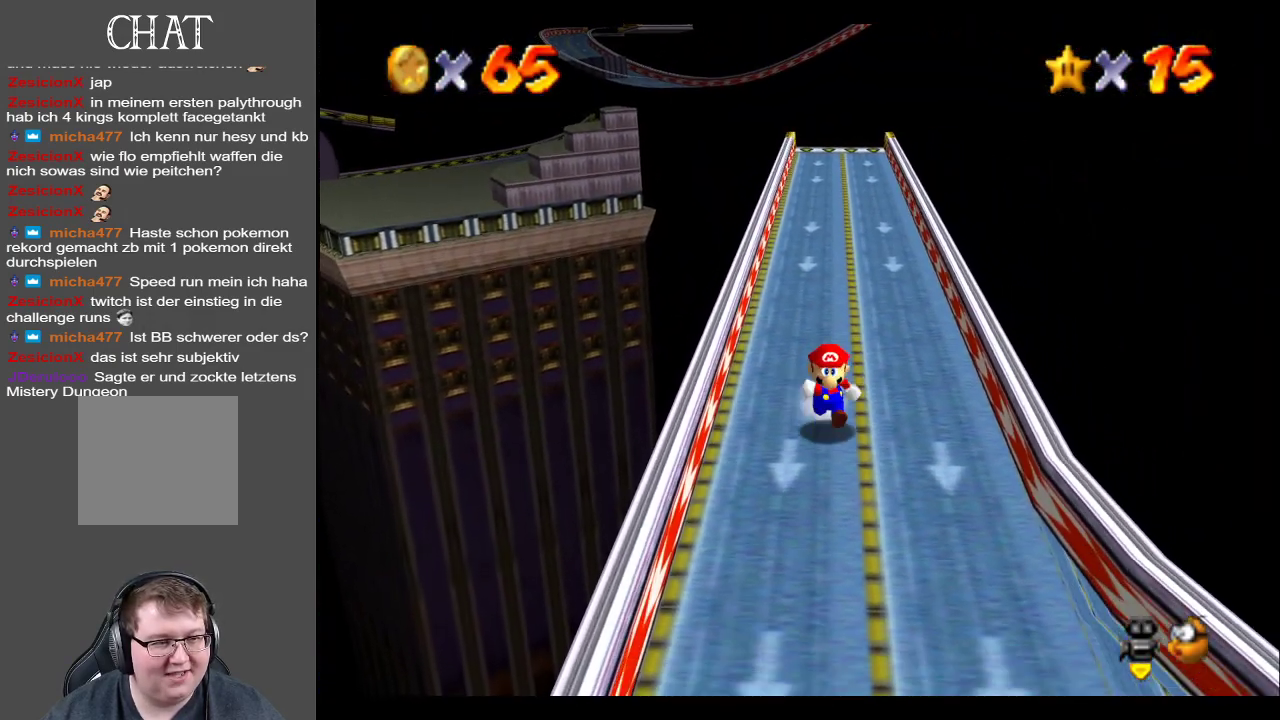
{"buttons": [], "left_stick": "down", "right_stick": "center", "events": []}
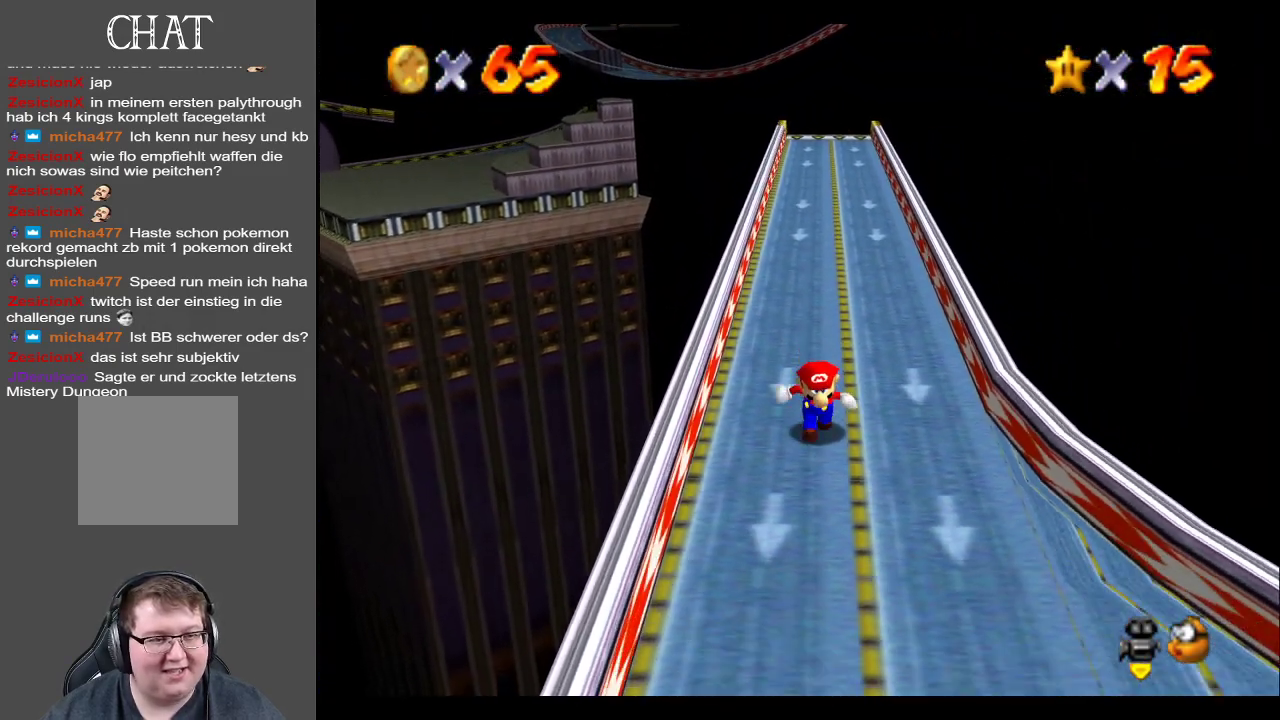
{"buttons": [], "left_stick": "down", "right_stick": "center", "events": []}
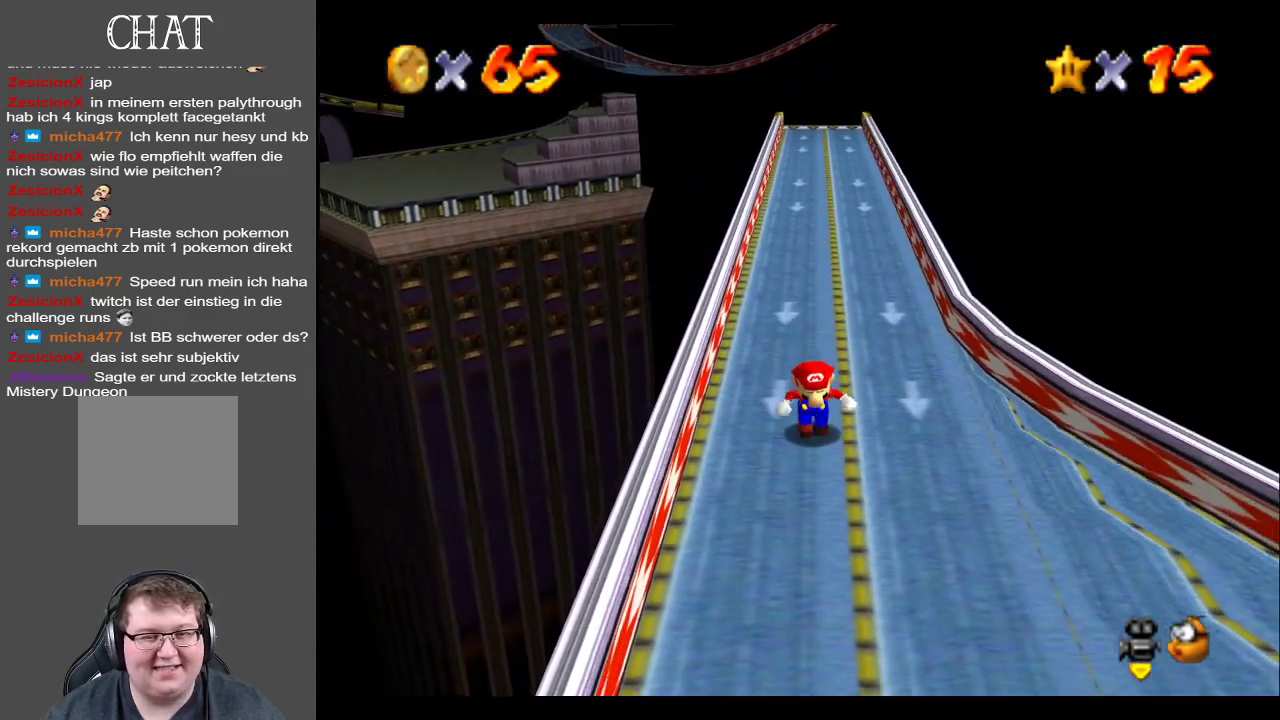
{"buttons": [], "left_stick": "up", "right_stick": "center", "events": [[33, "left_stick", "center"], [400, "left_stick", "up"]]}
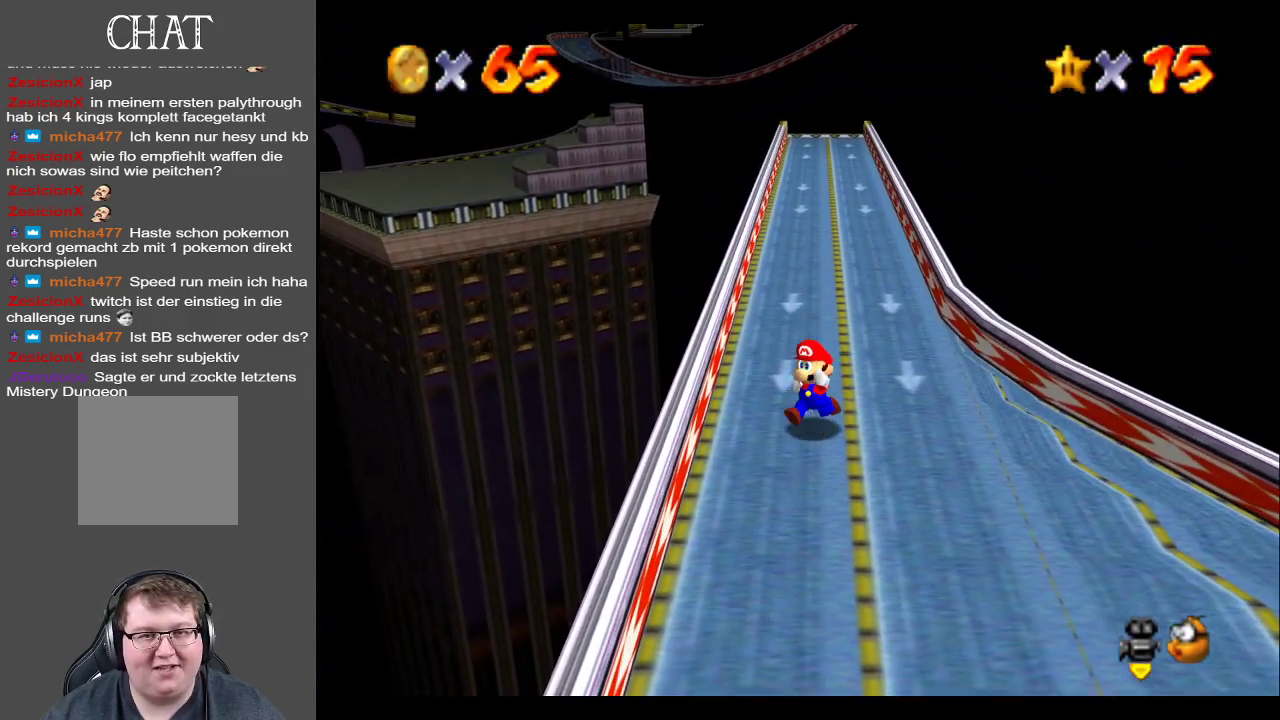
{"buttons": [], "left_stick": "up-right", "right_stick": "center", "events": [[283, "left_stick", "up-right"]]}
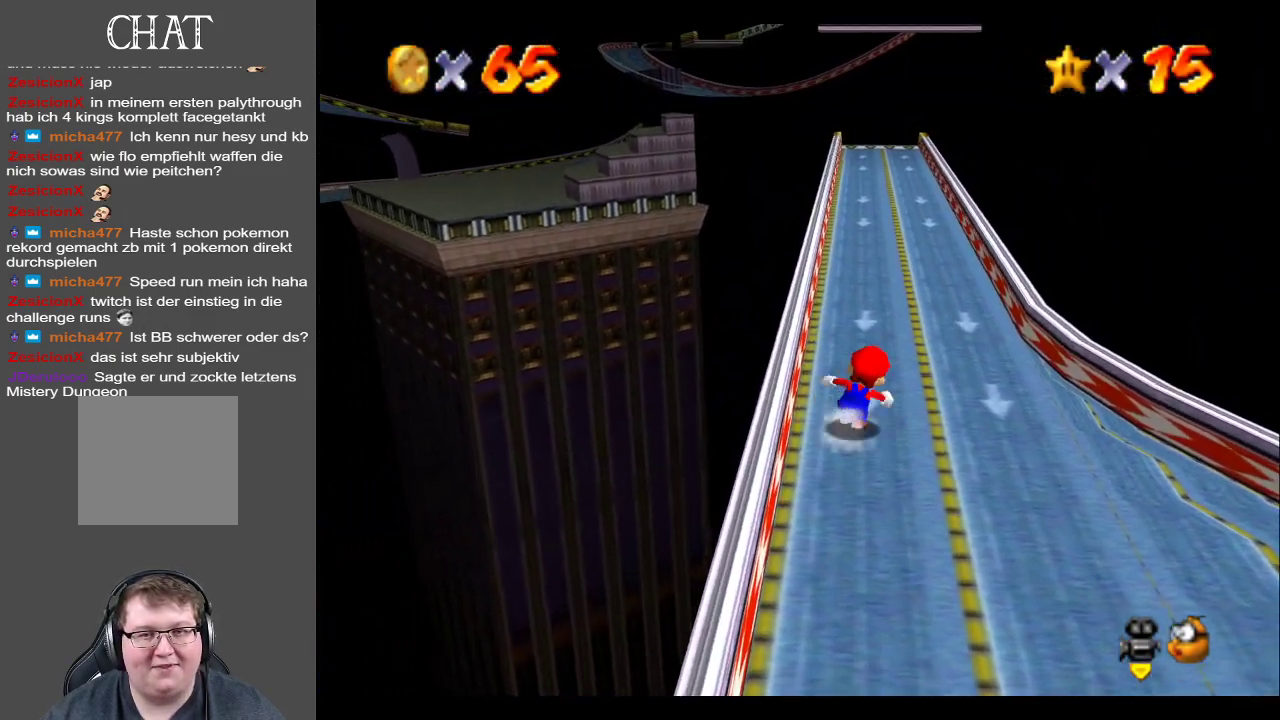
{"buttons": ["A"], "left_stick": "up", "right_stick": "center", "events": [[200, "left_stick", "up"], [417, "A", "down"]]}
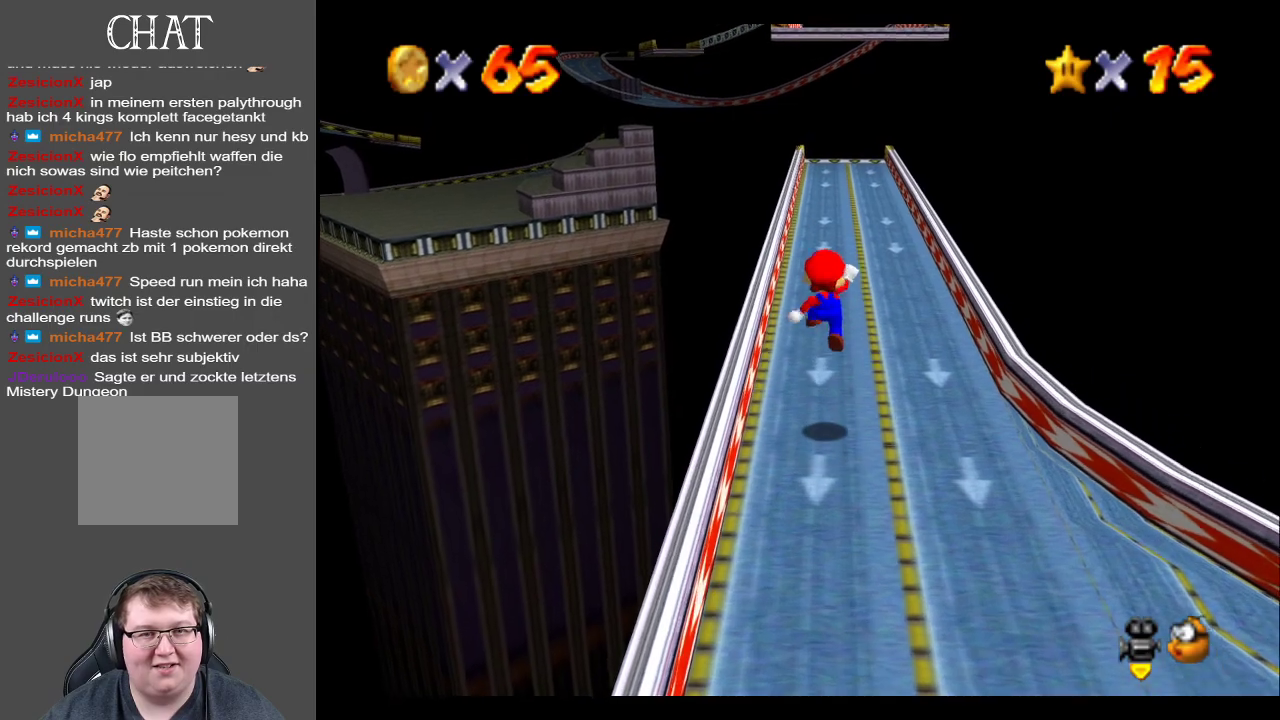
{"buttons": [], "left_stick": "up", "right_stick": "center", "events": [[17, "A", "up"]]}
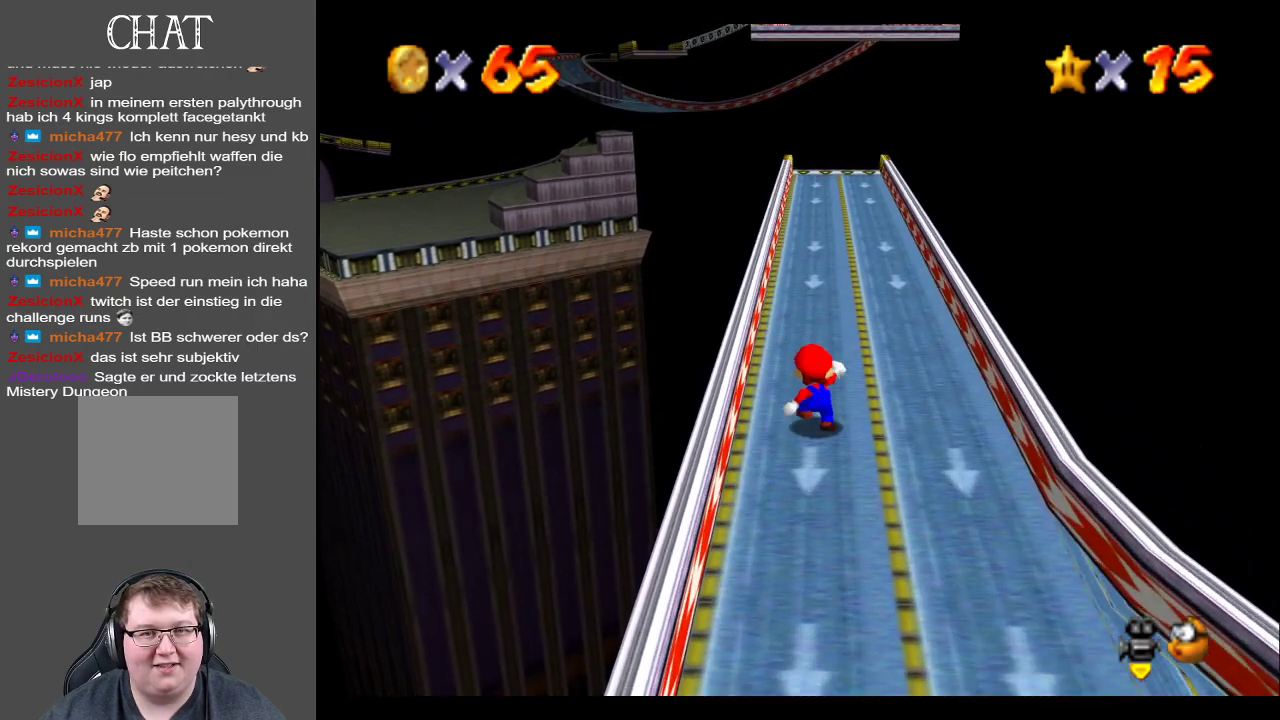
{"buttons": [], "left_stick": "up-right", "right_stick": "center", "events": [[100, "A", "down"], [217, "A", "up"], [300, "left_stick", "up-right"]]}
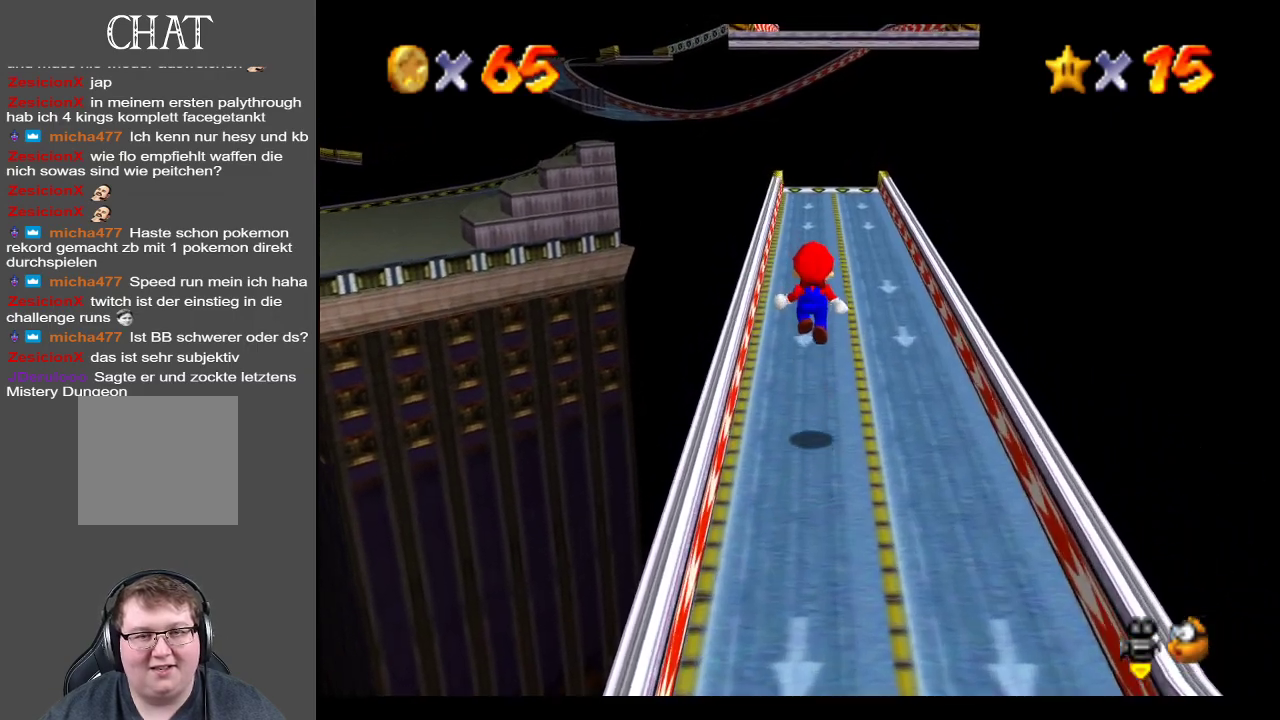
{"buttons": ["A"], "left_stick": "up-right", "right_stick": "center", "events": [[300, "A", "down"]]}
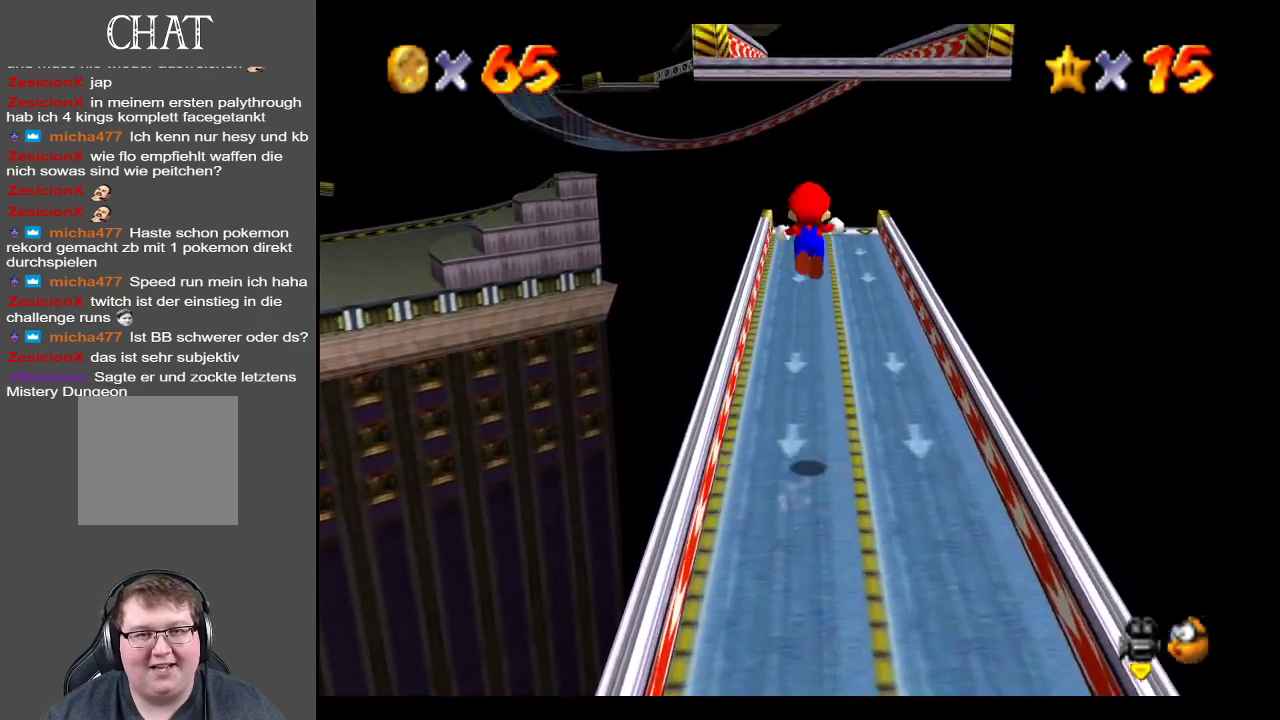
{"buttons": ["A"], "left_stick": "up-right", "right_stick": "center", "events": [[383, "A", "up"], [450, "A", "down"]]}
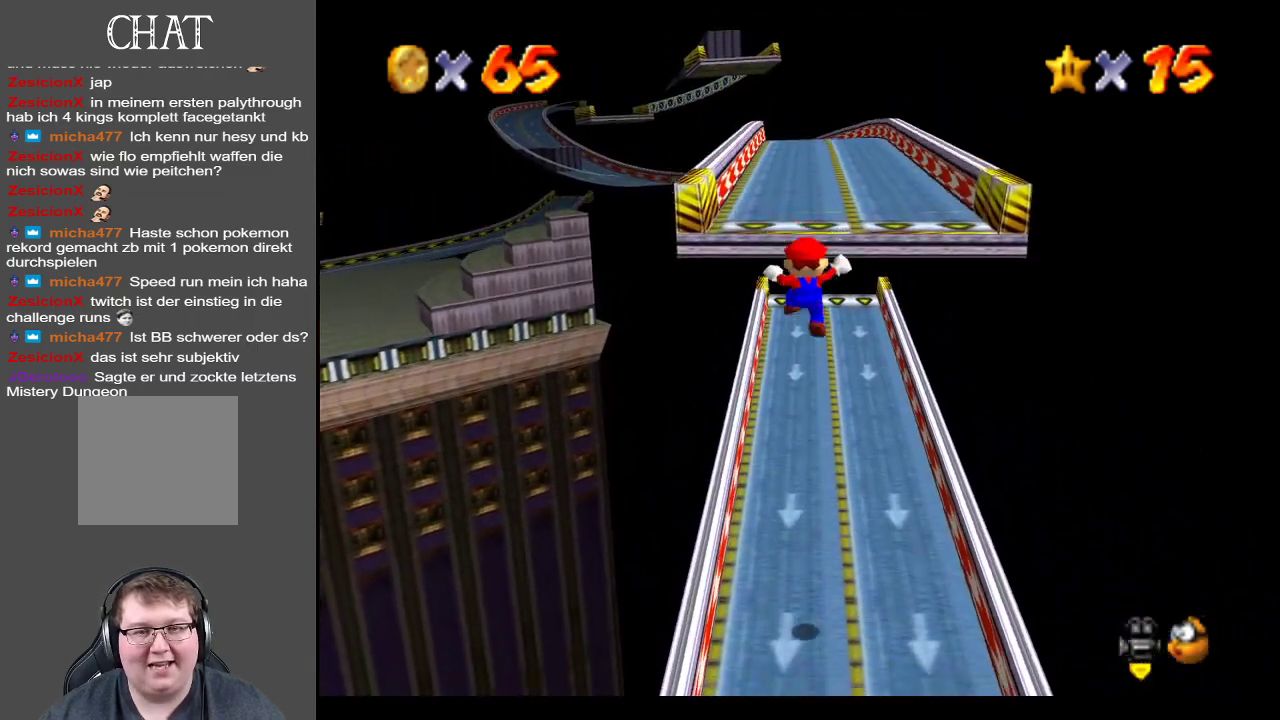
{"buttons": ["Y"], "left_stick": "center", "right_stick": "center", "events": [[300, "A", "up"], [383, "left_stick", "center"], [467, "Y", "down"]]}